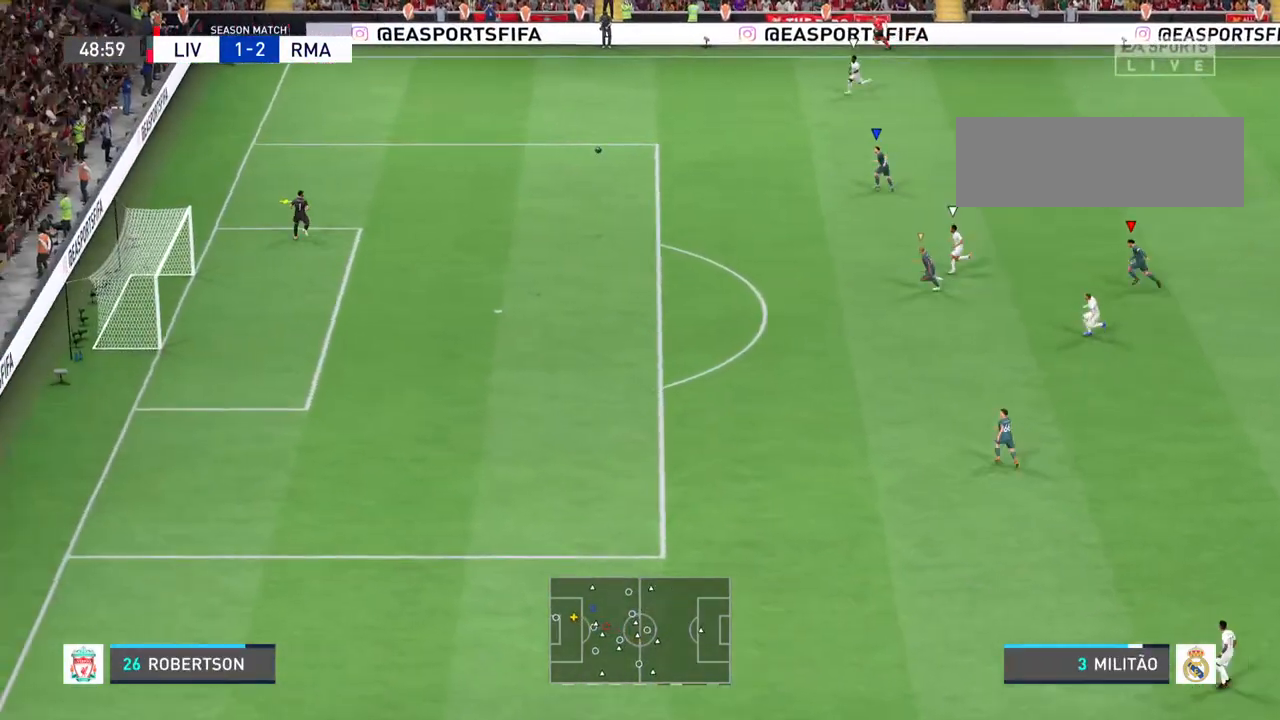
Gameplay with a controller (PlayStation layout); each line is a JSON object with the inputs held at the frame after it. "events" lists button and stick changes between this image and that frame as [ms after this image, input, new state], when the widget could be followed in between. Not read: L3 R3.
{"buttons": ["R2"], "left_stick": "up-right", "right_stick": "center", "events": [[233, "left_stick", "up"], [333, "left_stick", "up-right"]]}
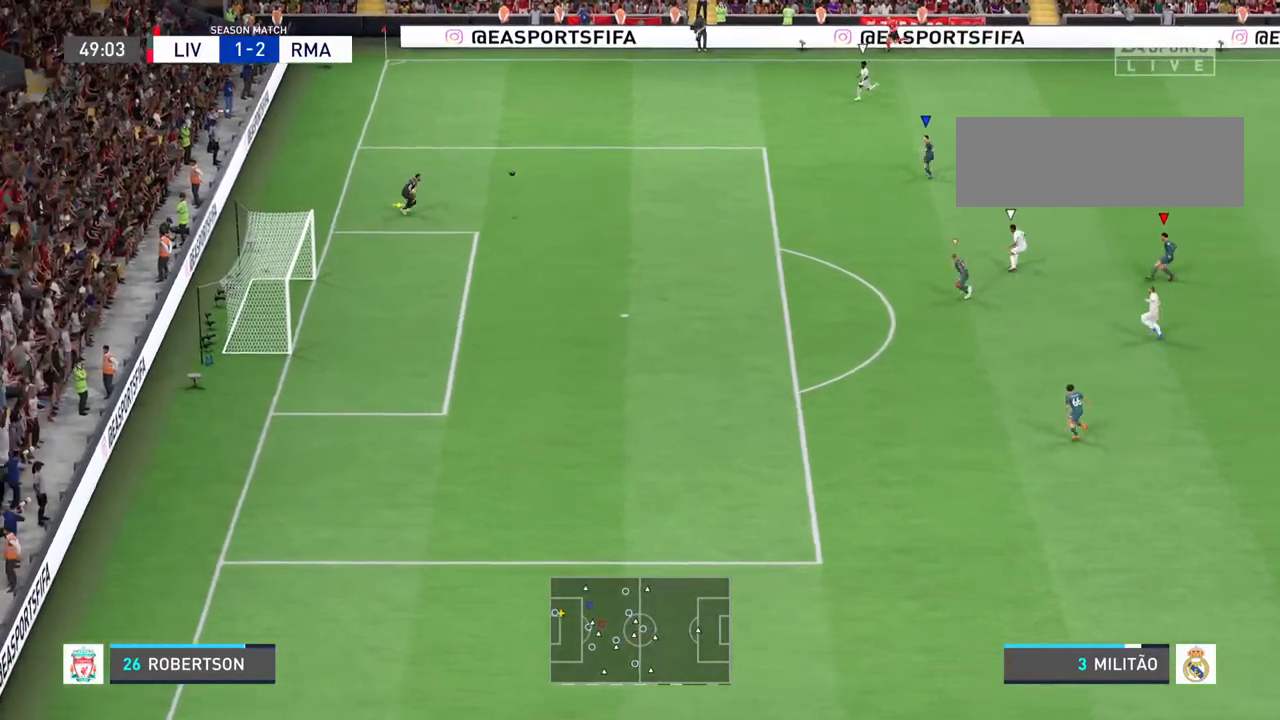
{"buttons": ["R2"], "left_stick": "up-right", "right_stick": "center", "events": []}
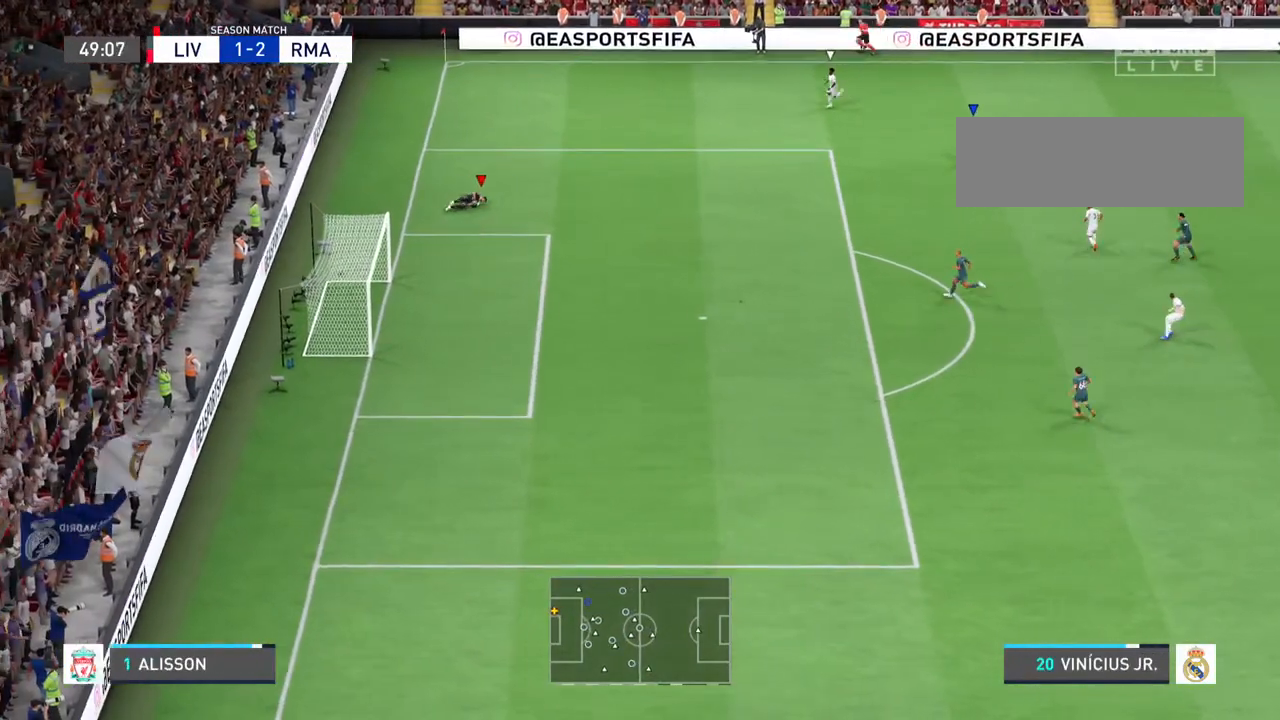
{"buttons": ["R2"], "left_stick": "up-right", "right_stick": "center", "events": []}
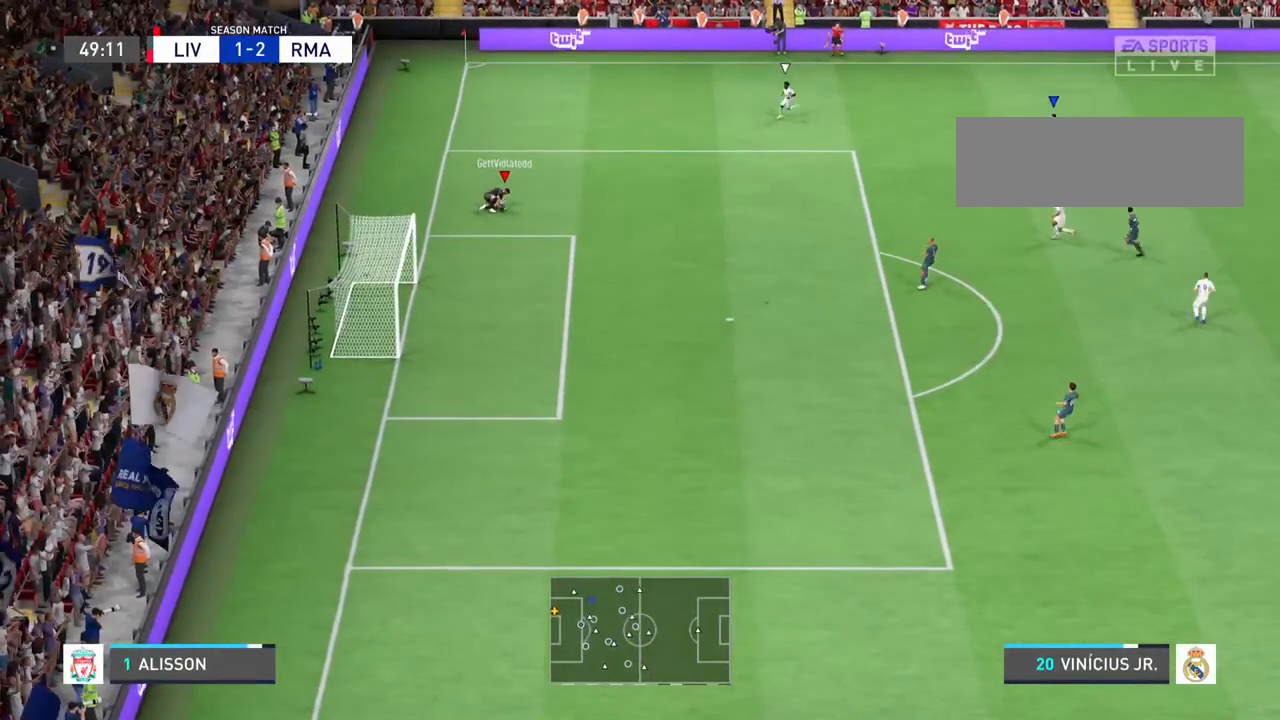
{"buttons": ["CROSS", "R2"], "left_stick": "right", "right_stick": "center", "events": [[133, "left_stick", "right"], [367, "CROSS", "down"]]}
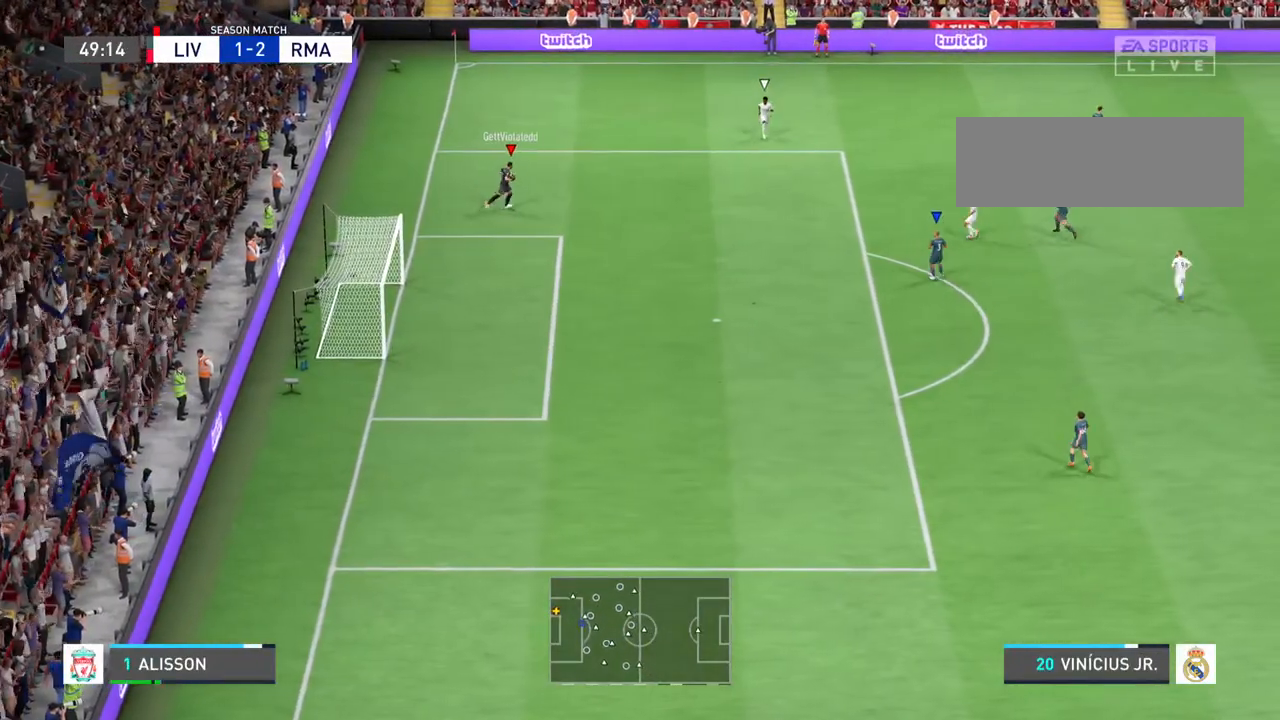
{"buttons": ["R2"], "left_stick": "right", "right_stick": "center", "events": [[167, "CROSS", "up"]]}
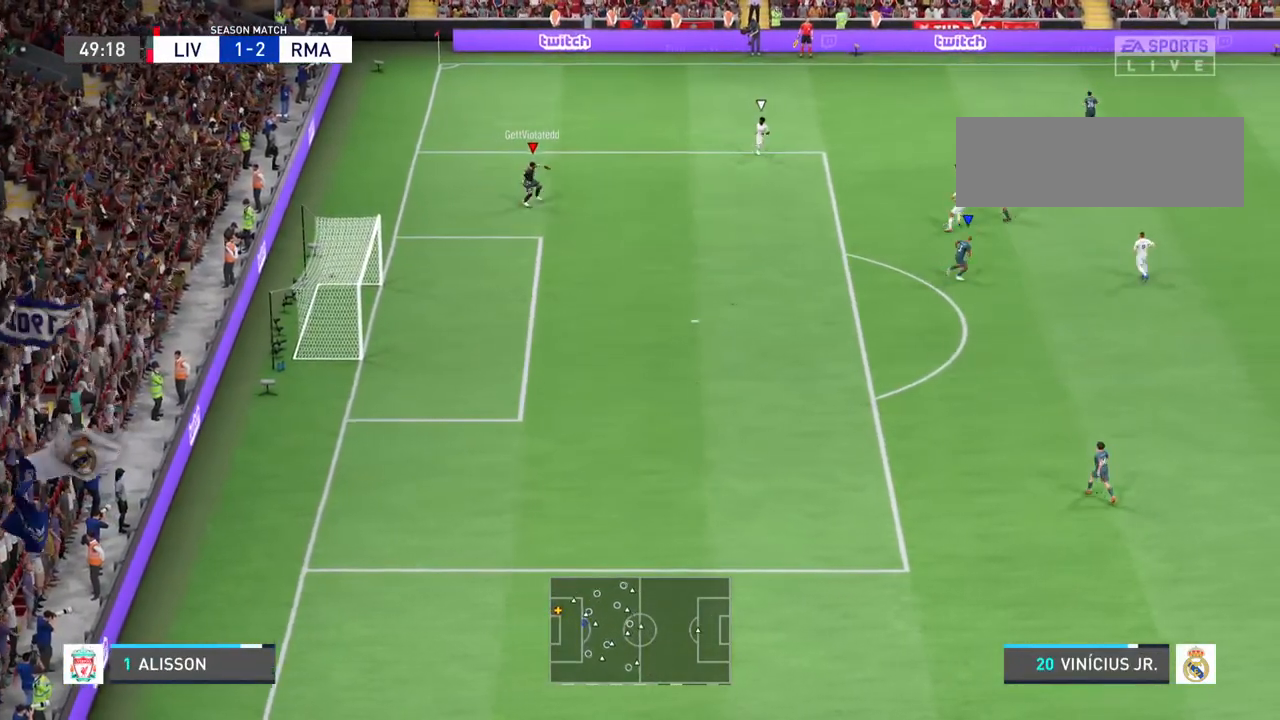
{"buttons": ["R2"], "left_stick": "right", "right_stick": "center", "events": []}
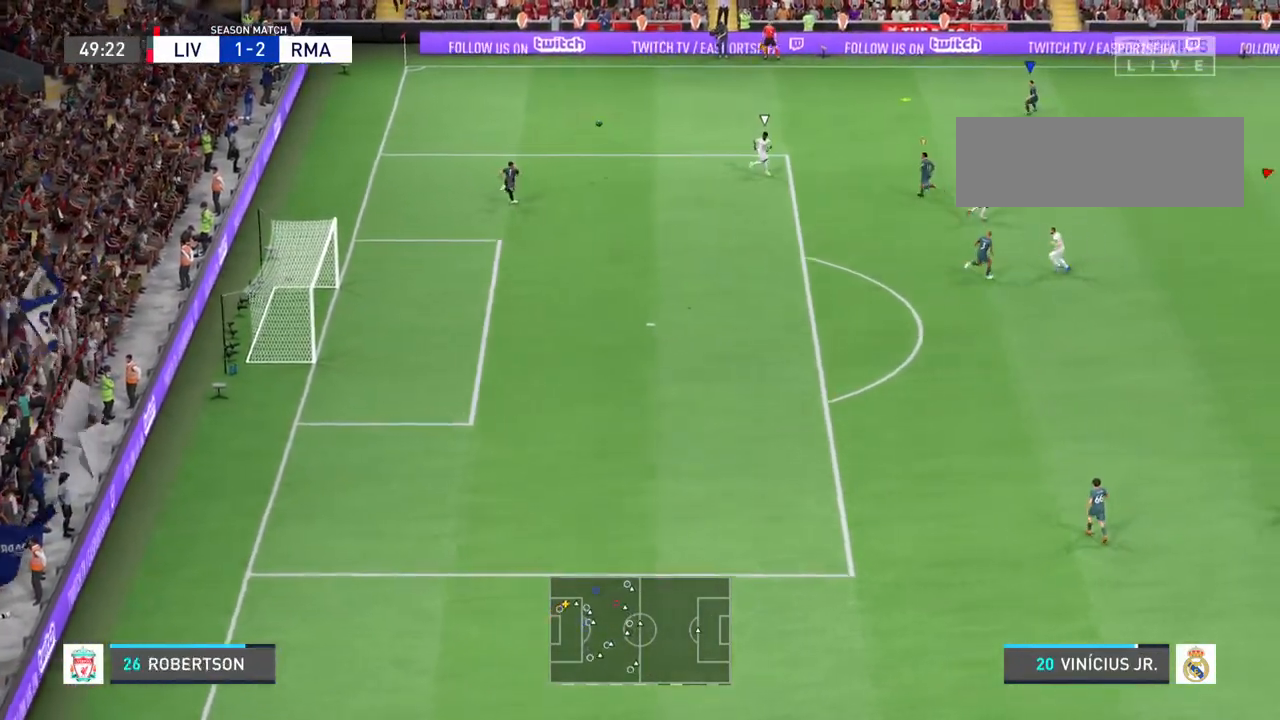
{"buttons": ["R2"], "left_stick": "right", "right_stick": "center", "events": []}
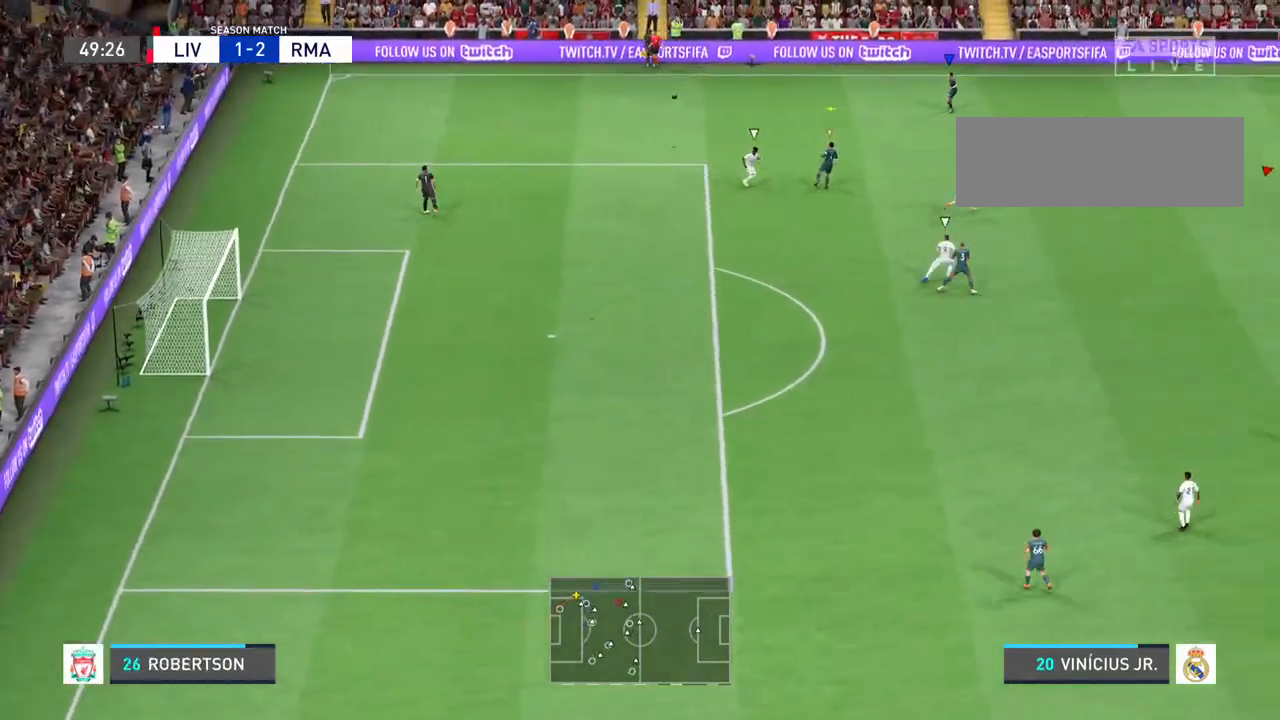
{"buttons": ["R2"], "left_stick": "right", "right_stick": "center", "events": [[200, "L1", "down"], [400, "L1", "up"]]}
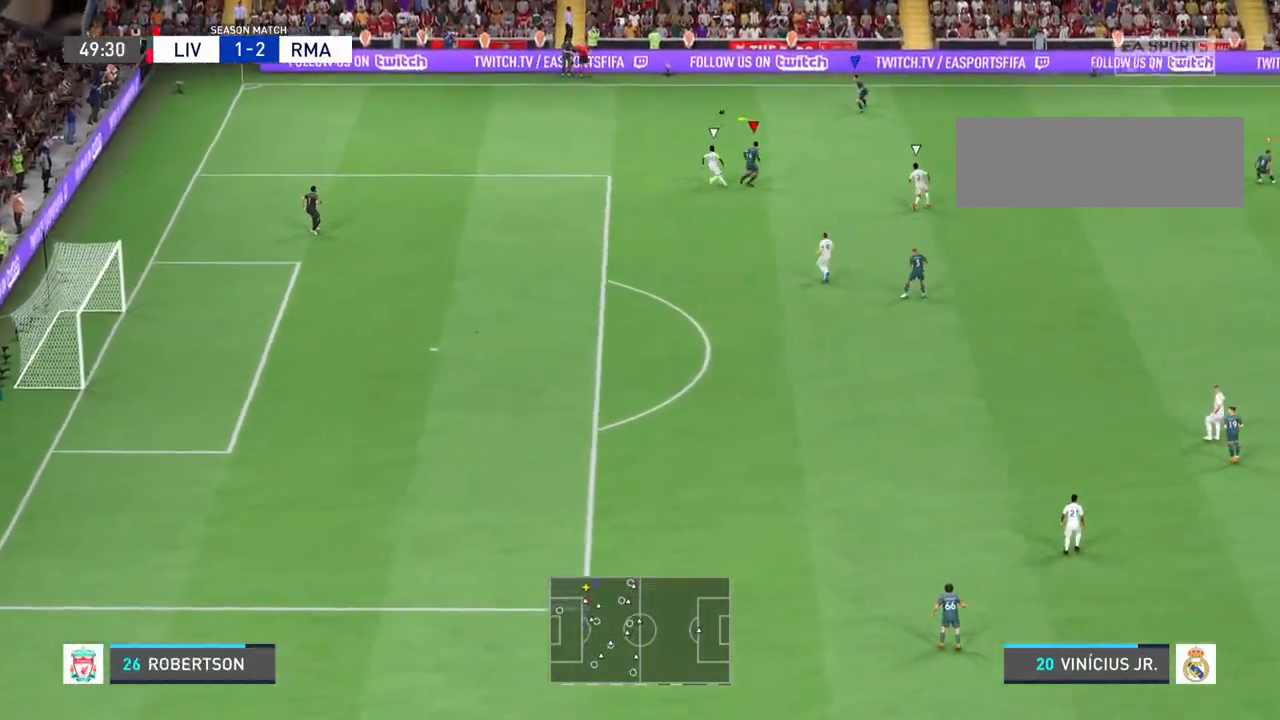
{"buttons": ["R2"], "left_stick": "right", "right_stick": "center", "events": []}
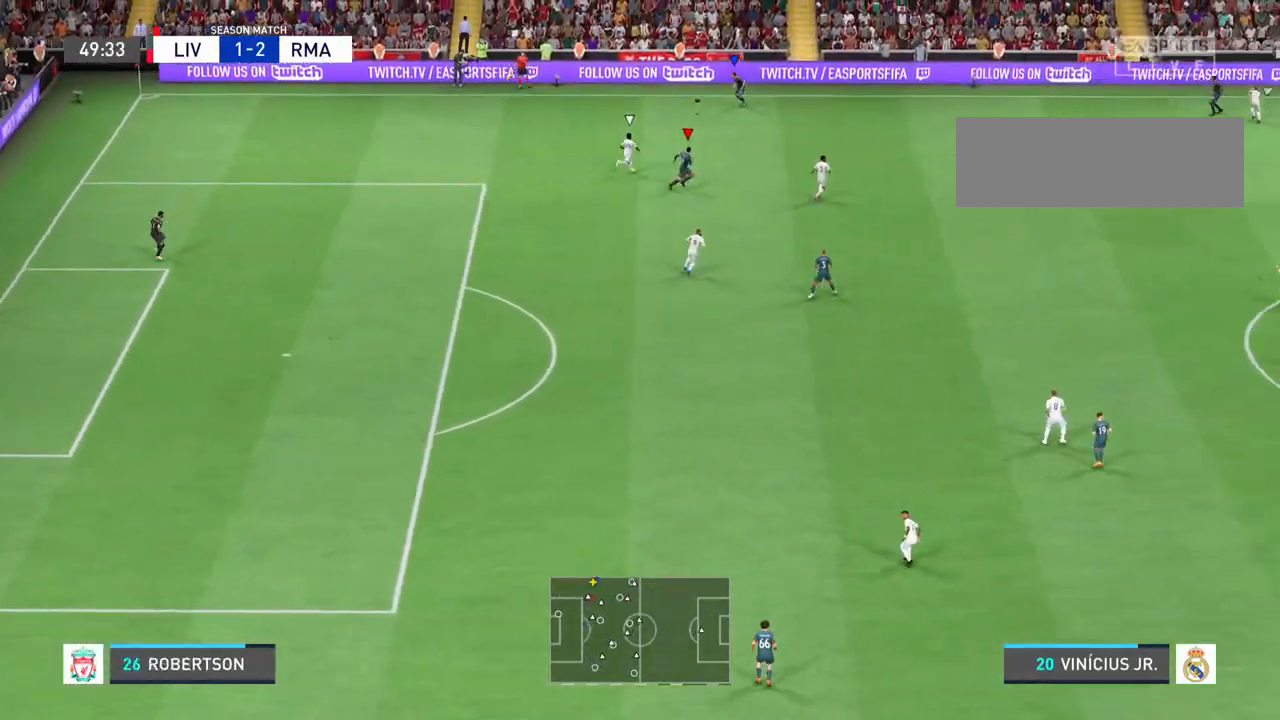
{"buttons": ["R2"], "left_stick": "right", "right_stick": "center", "events": [[233, "L1", "down"], [367, "L1", "up"]]}
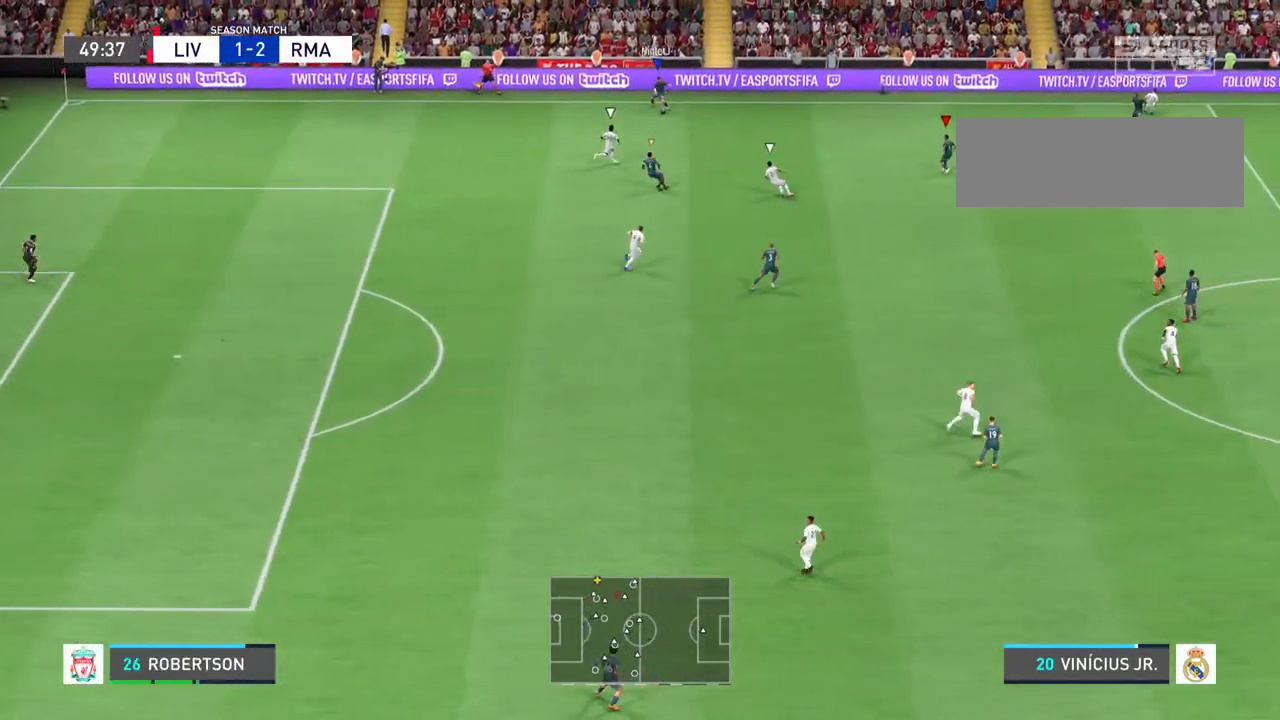
{"buttons": ["R2"], "left_stick": "right", "right_stick": "center", "events": []}
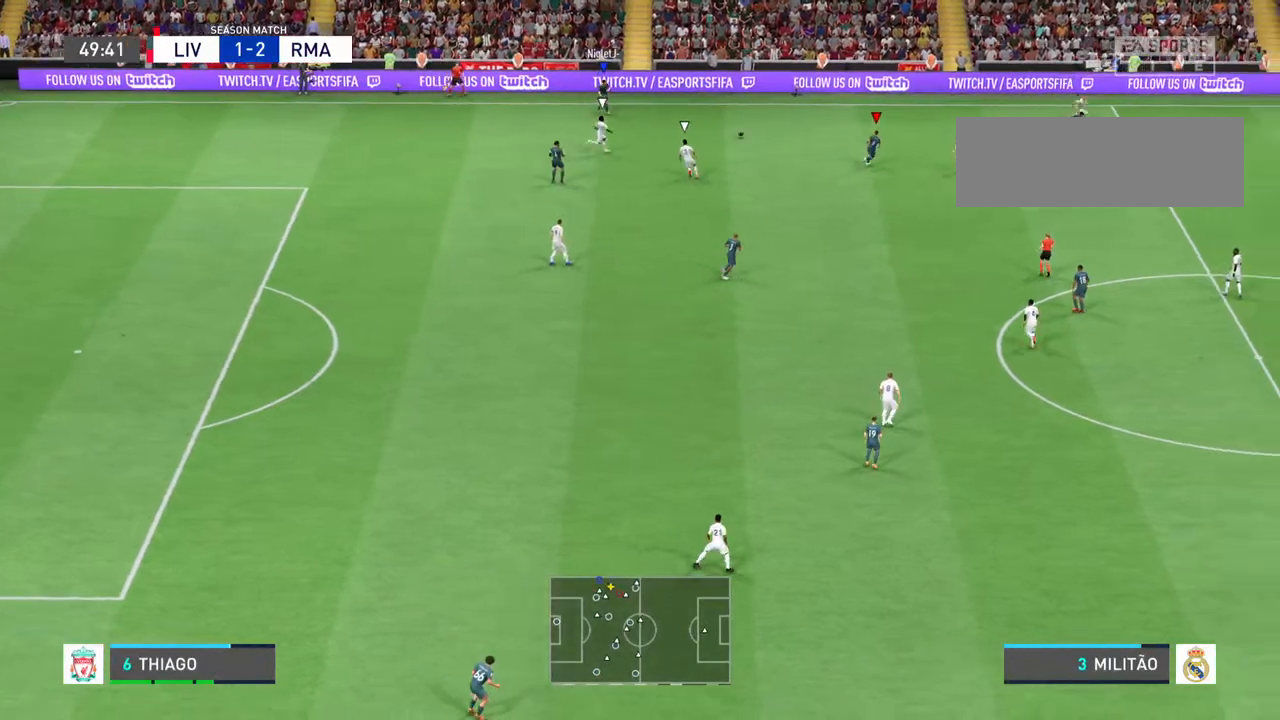
{"buttons": [], "left_stick": "down", "right_stick": "center", "events": [[300, "left_stick", "down"], [400, "R2", "up"]]}
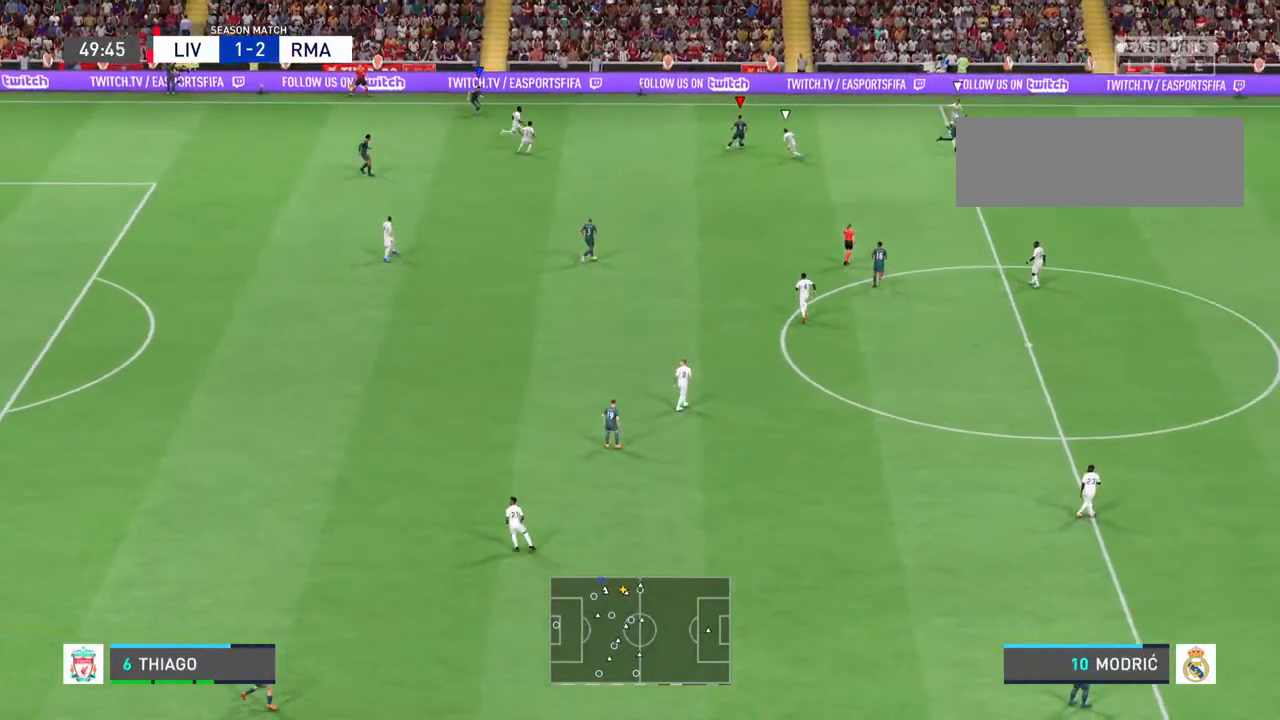
{"buttons": [], "left_stick": "down", "right_stick": "center", "events": []}
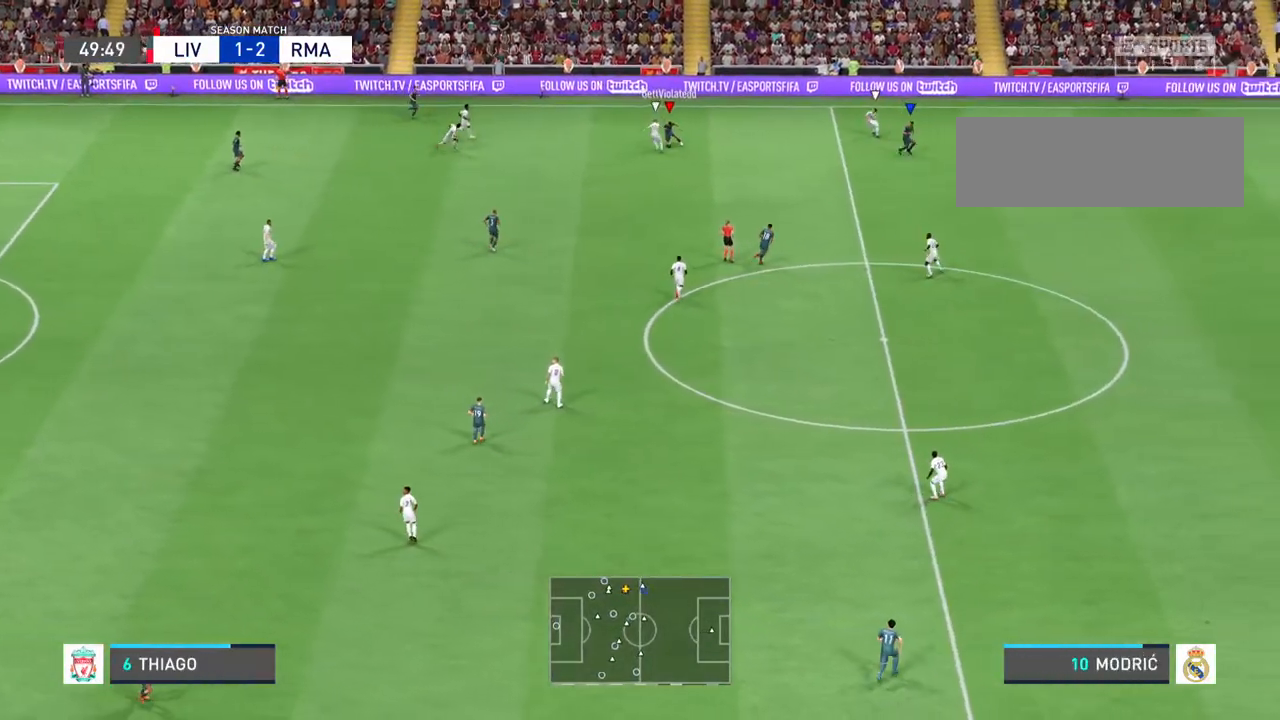
{"buttons": [], "left_stick": "down", "right_stick": "center", "events": [[167, "left_stick", "down-right"], [333, "left_stick", "down"]]}
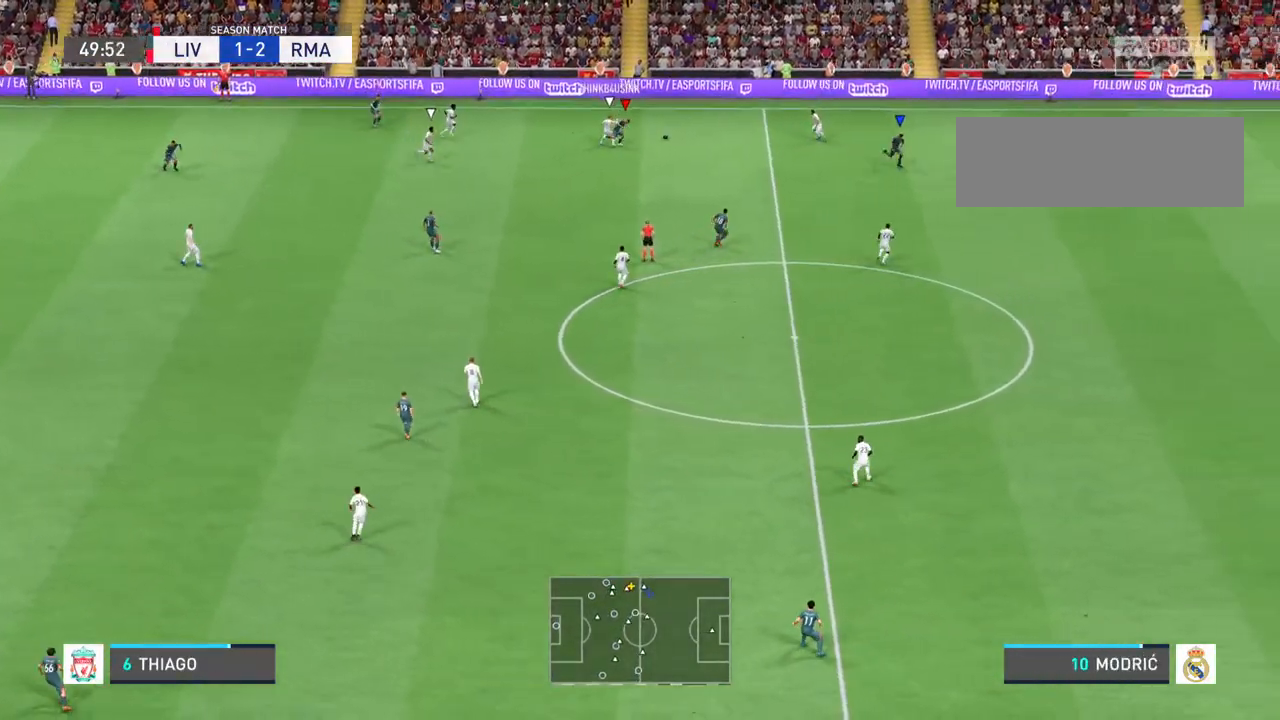
{"buttons": [], "left_stick": "up-right", "right_stick": "center", "events": [[267, "left_stick", "right"], [367, "left_stick", "up-right"]]}
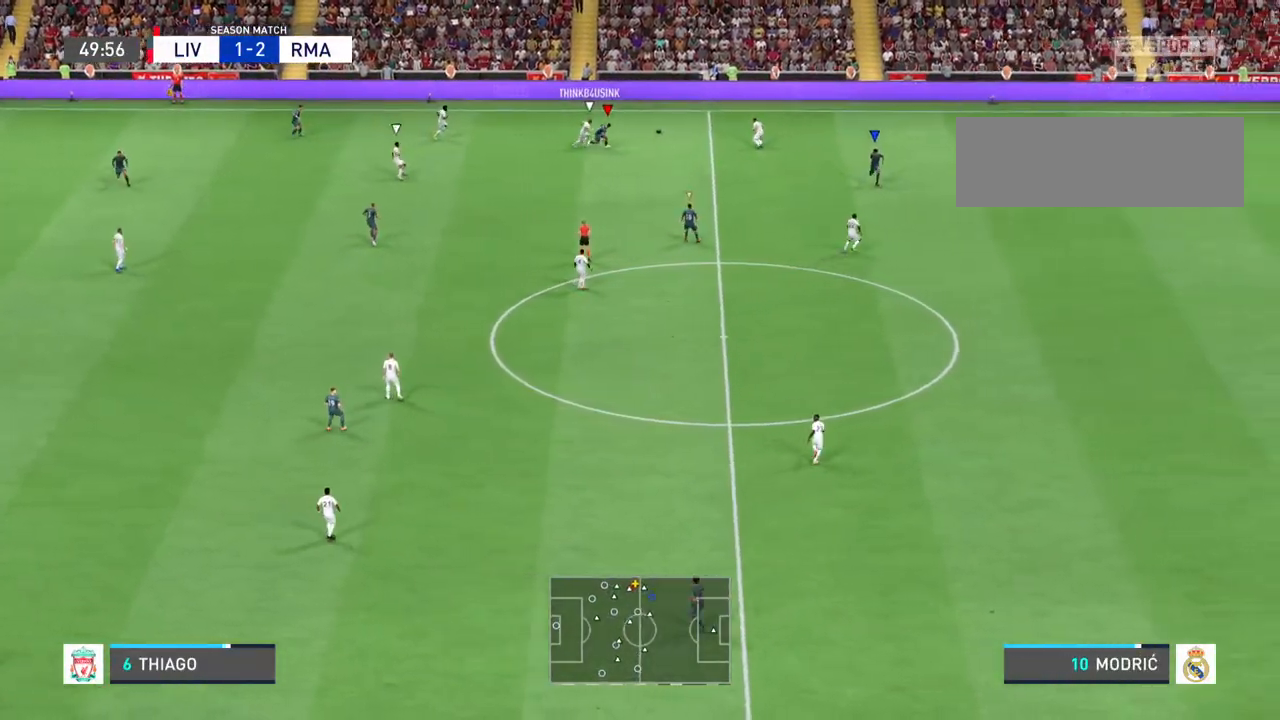
{"buttons": ["R2"], "left_stick": "up-right", "right_stick": "center", "events": [[300, "R2", "down"]]}
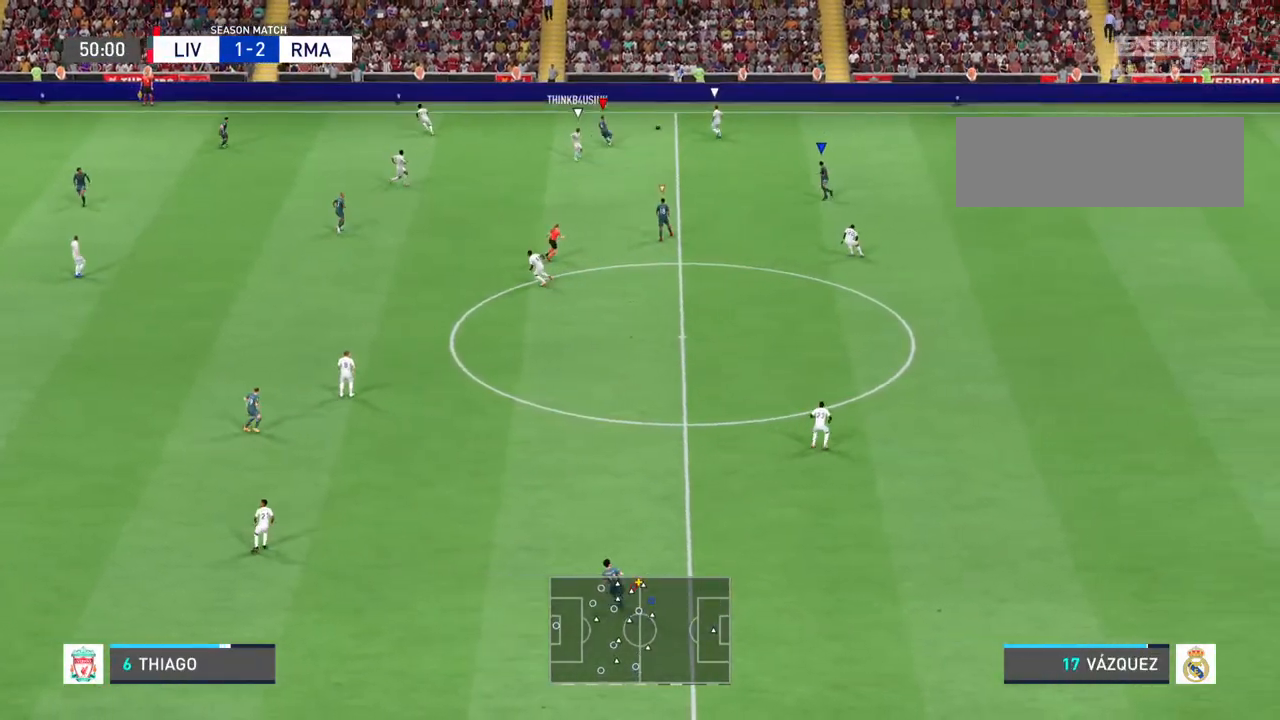
{"buttons": [], "left_stick": "down-left", "right_stick": "center", "events": [[67, "left_stick", "up"], [200, "R2", "up"], [233, "left_stick", "up-left"], [500, "left_stick", "down-left"]]}
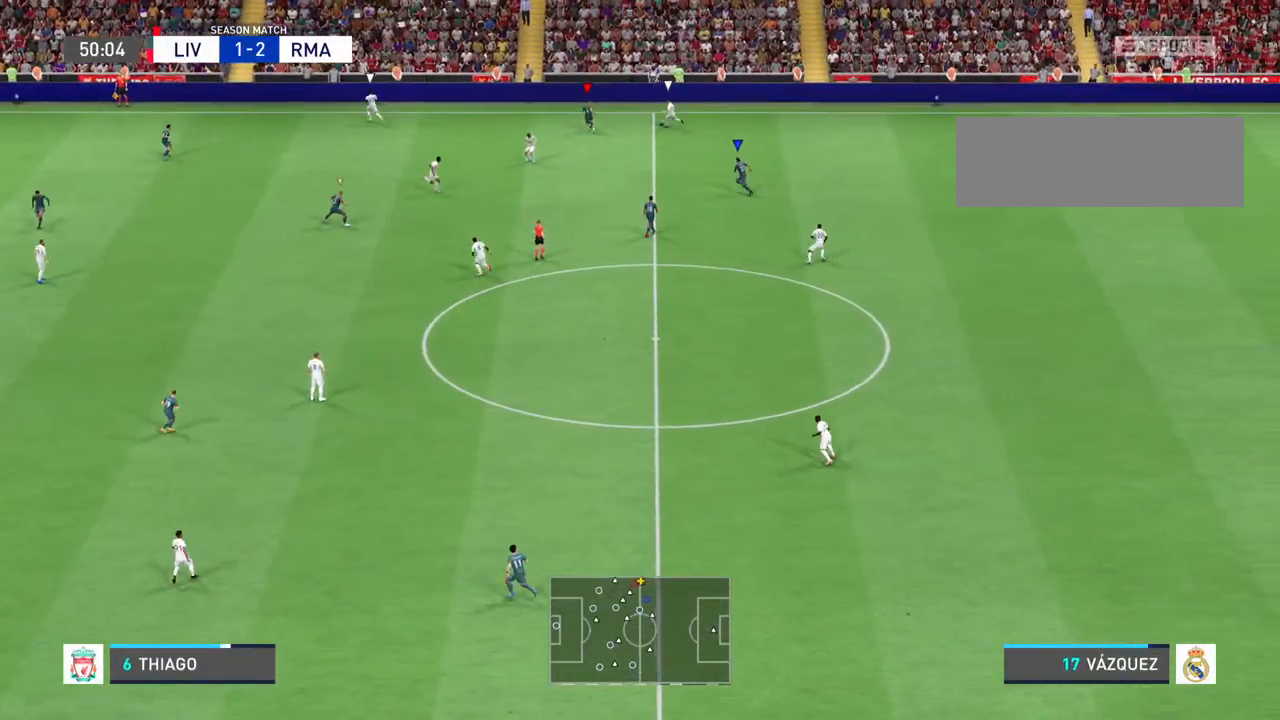
{"buttons": [], "left_stick": "down-left", "right_stick": "center", "events": []}
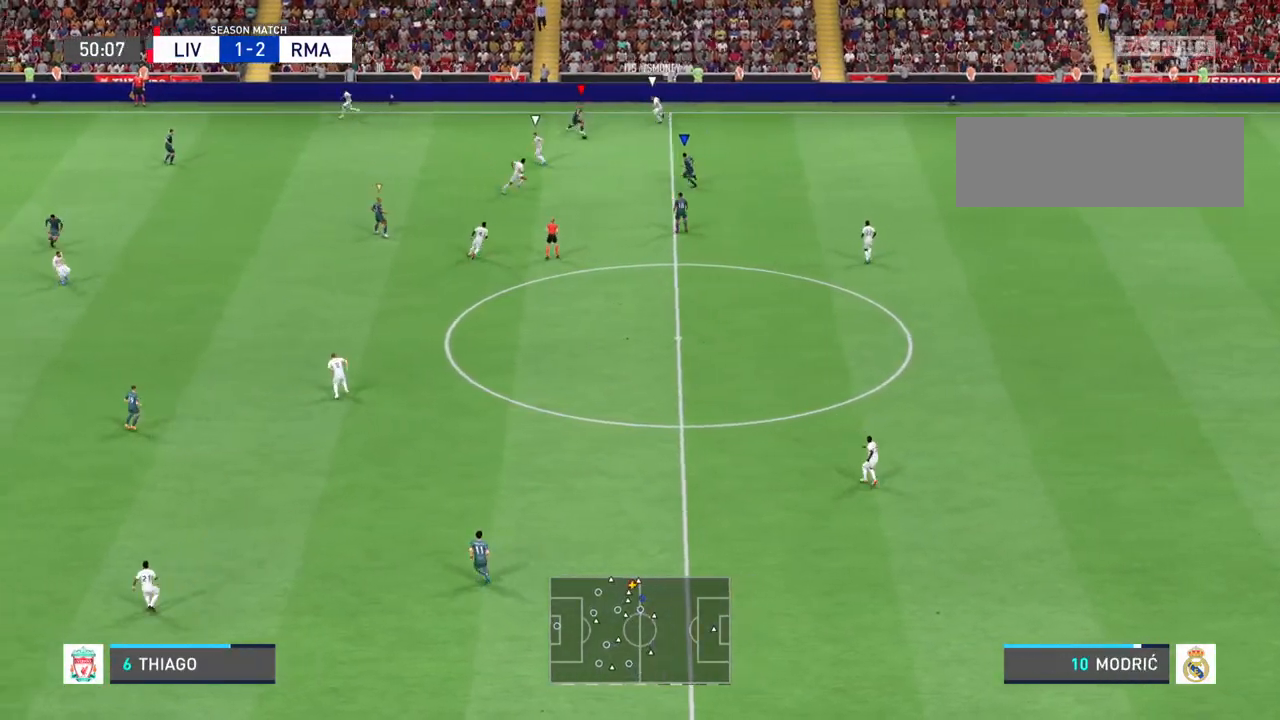
{"buttons": ["R2"], "left_stick": "down-left", "right_stick": "center", "events": [[400, "R2", "down"]]}
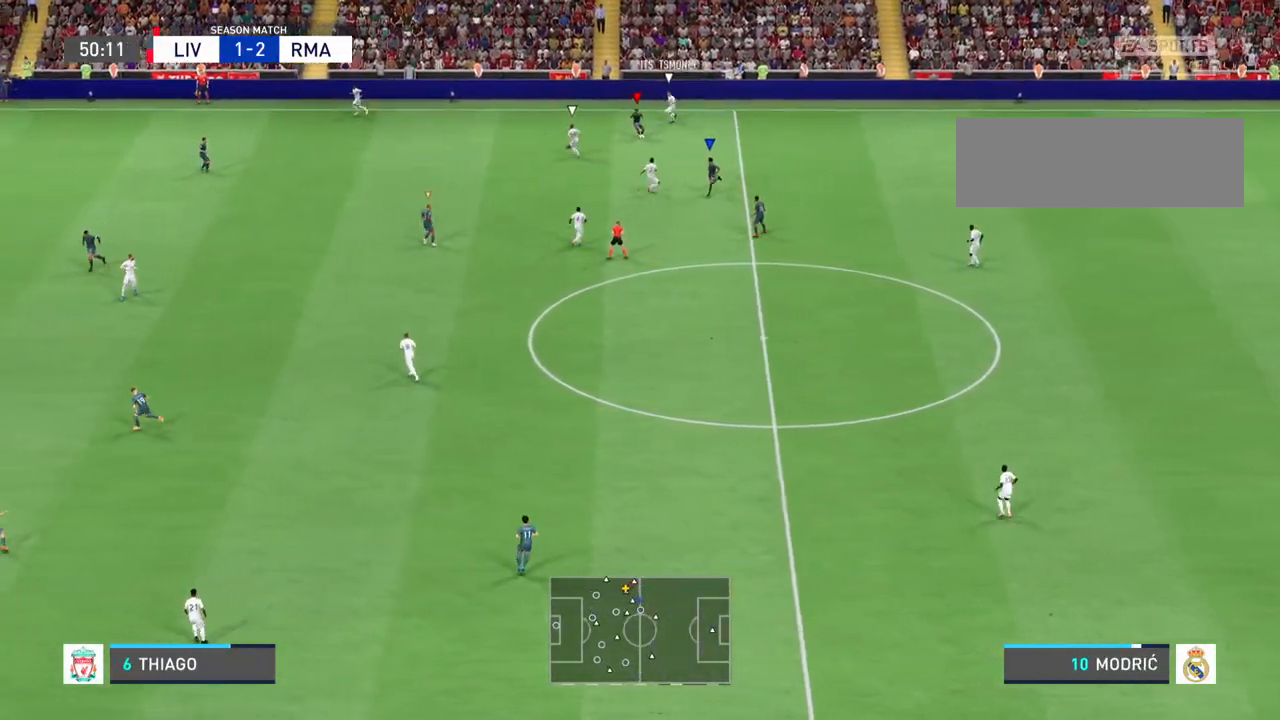
{"buttons": ["R2"], "left_stick": "left", "right_stick": "center", "events": [[167, "left_stick", "left"]]}
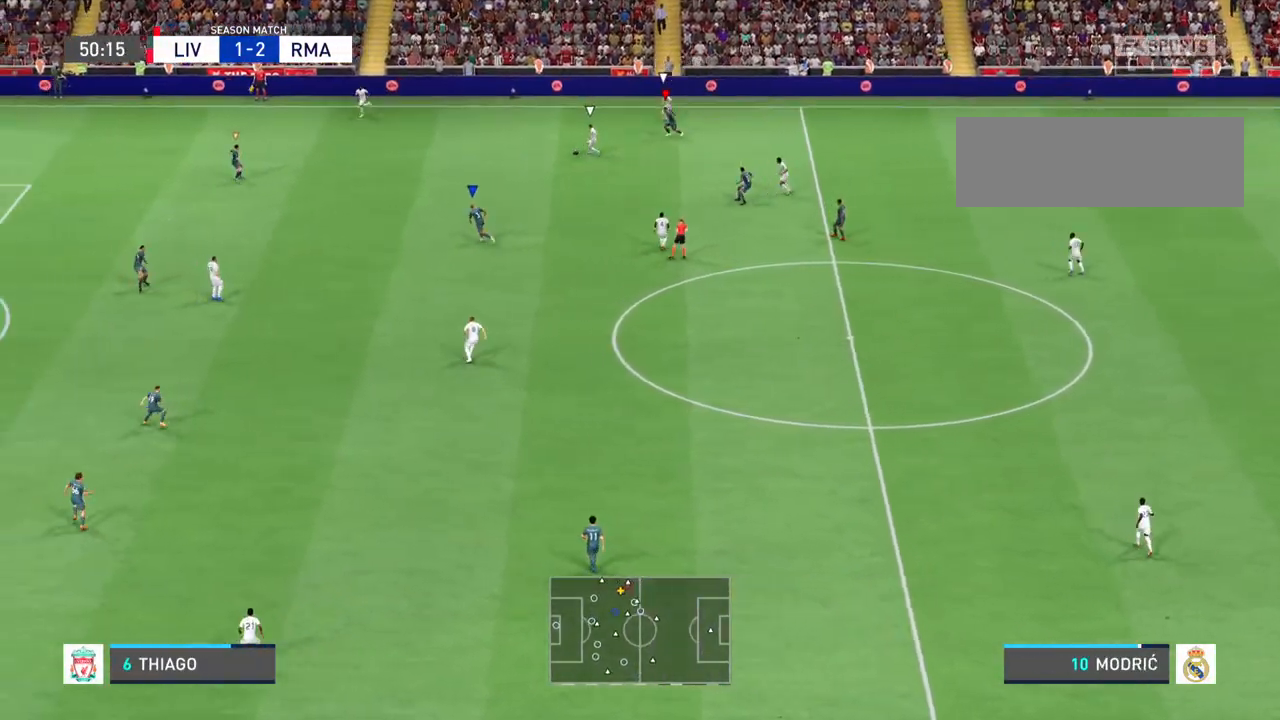
{"buttons": ["L1", "R2"], "left_stick": "left", "right_stick": "center", "events": [[333, "L1", "down"]]}
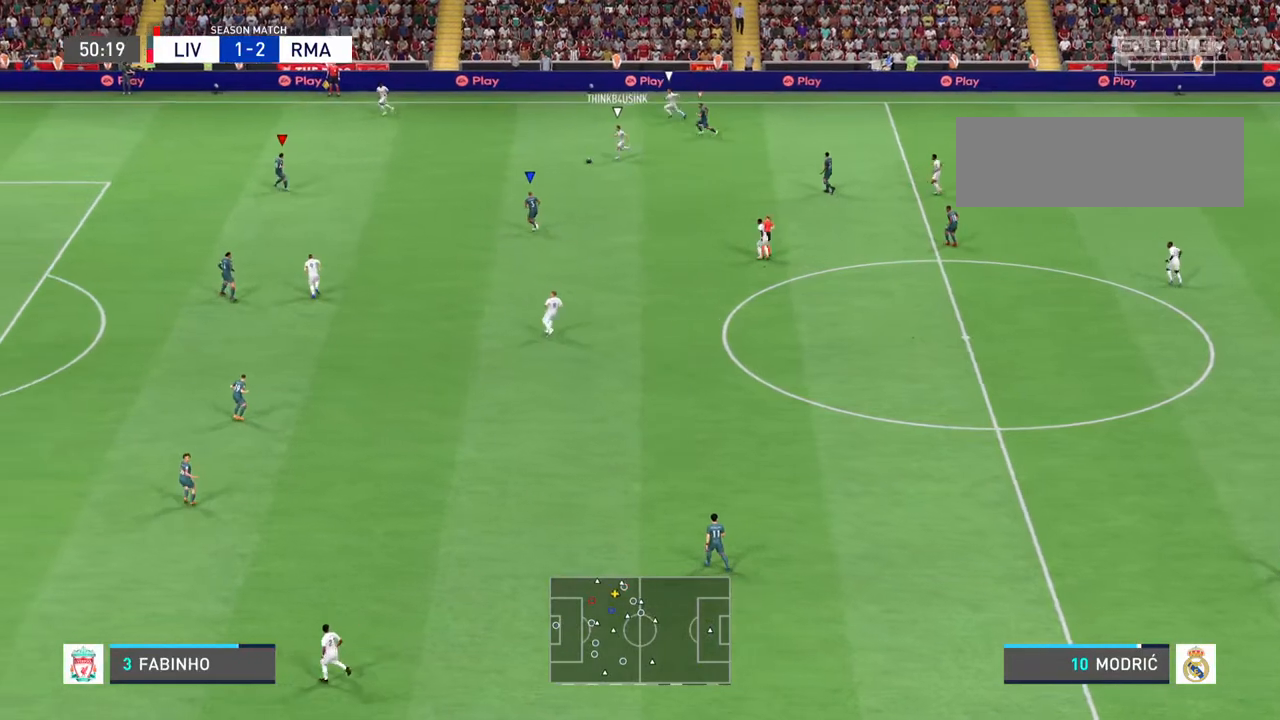
{"buttons": [], "left_stick": "up-right", "right_stick": "center", "events": [[33, "L1", "up"], [300, "left_stick", "up-left"], [500, "R2", "up"], [500, "left_stick", "up-right"]]}